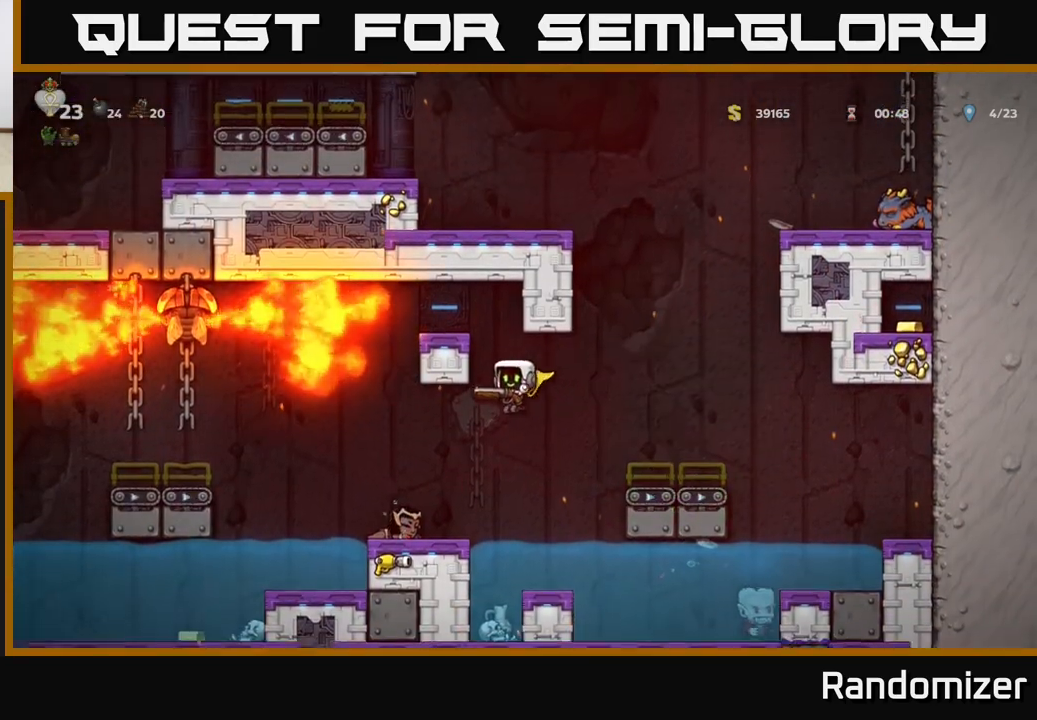
Gameplay with a controller (Xbox layout); each line is a JSON object with the inputs held at the frame after it. "events" lists button and stick changes between this image and that frame as [ms after this image, input, new state], when the widget could be followed in between. Not read: right_stick.
{"buttons": [], "left_stick": "center", "events": [[117, "left_stick", "center"], [183, "left_stick", "right"], [433, "left_stick", "center"]]}
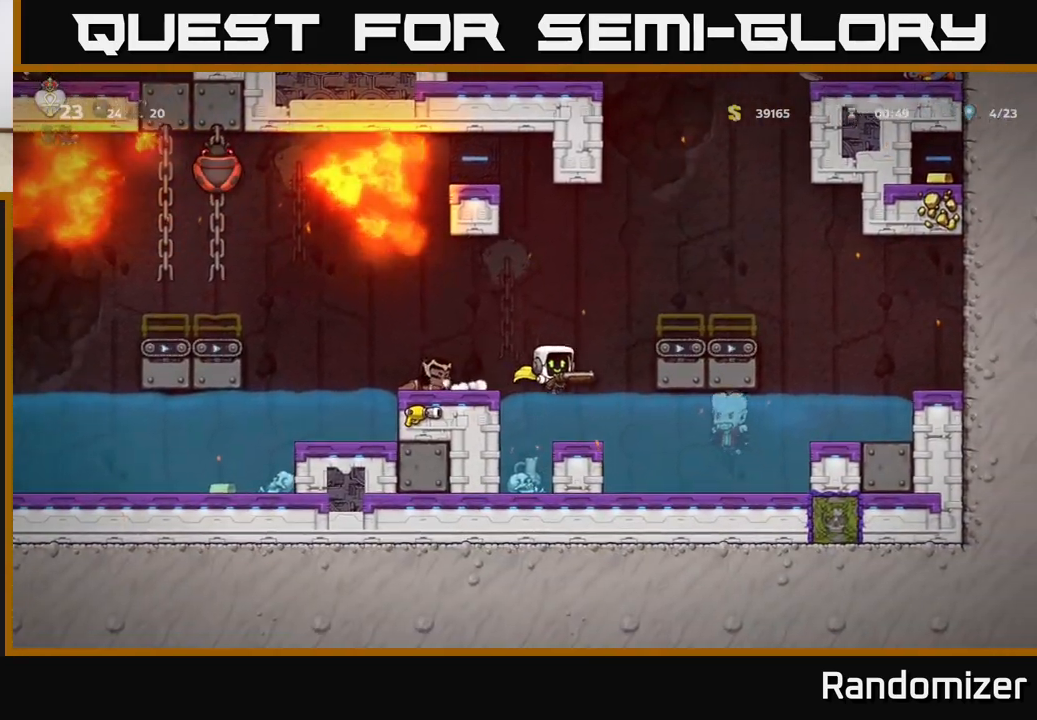
{"buttons": ["A"], "left_stick": "center", "events": [[133, "X", "down"], [250, "X", "up"], [367, "A", "down"]]}
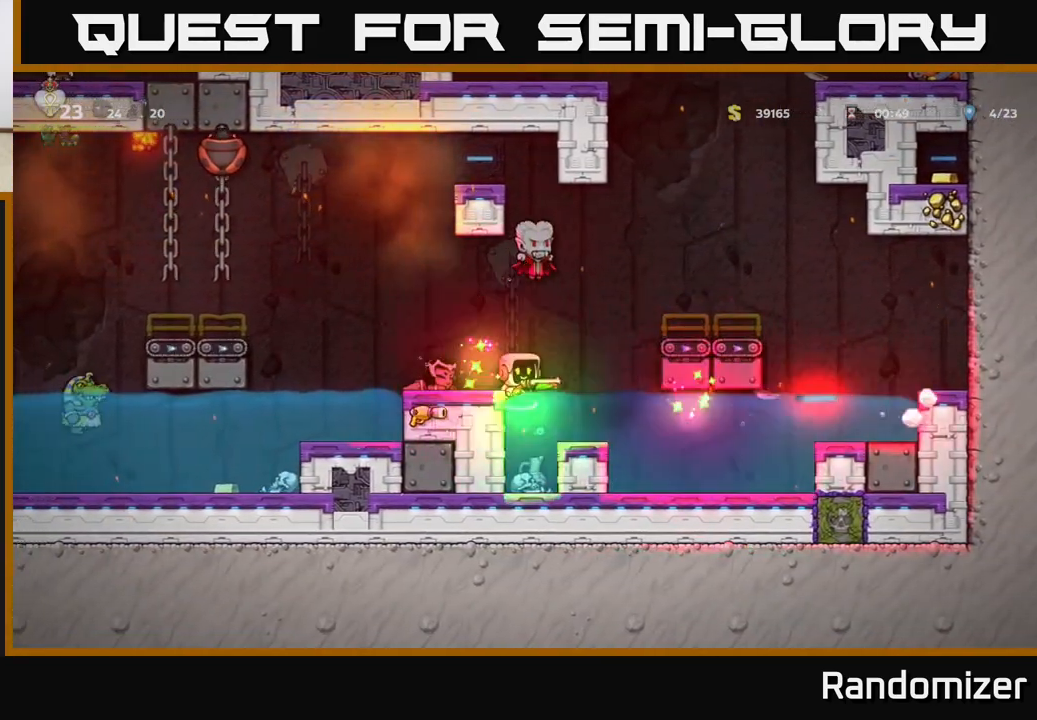
{"buttons": ["A"], "left_stick": "left", "events": [[50, "A", "up"], [67, "left_stick", "right"], [267, "left_stick", "left"], [400, "A", "down"]]}
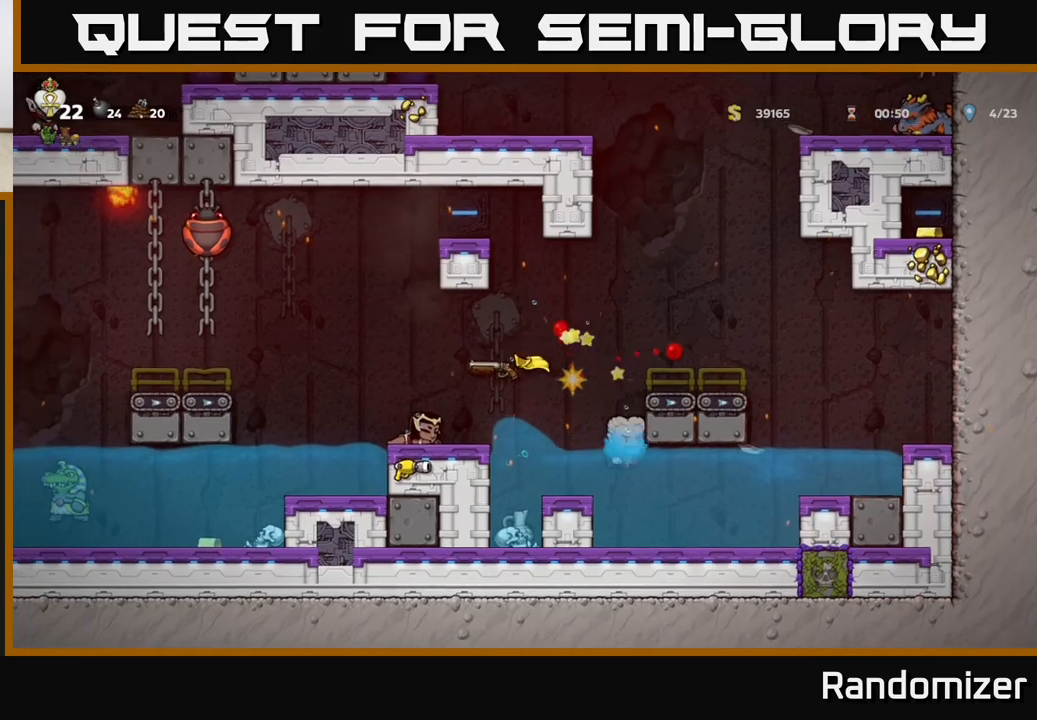
{"buttons": ["A"], "left_stick": "left", "events": [[167, "A", "up"], [350, "A", "down"]]}
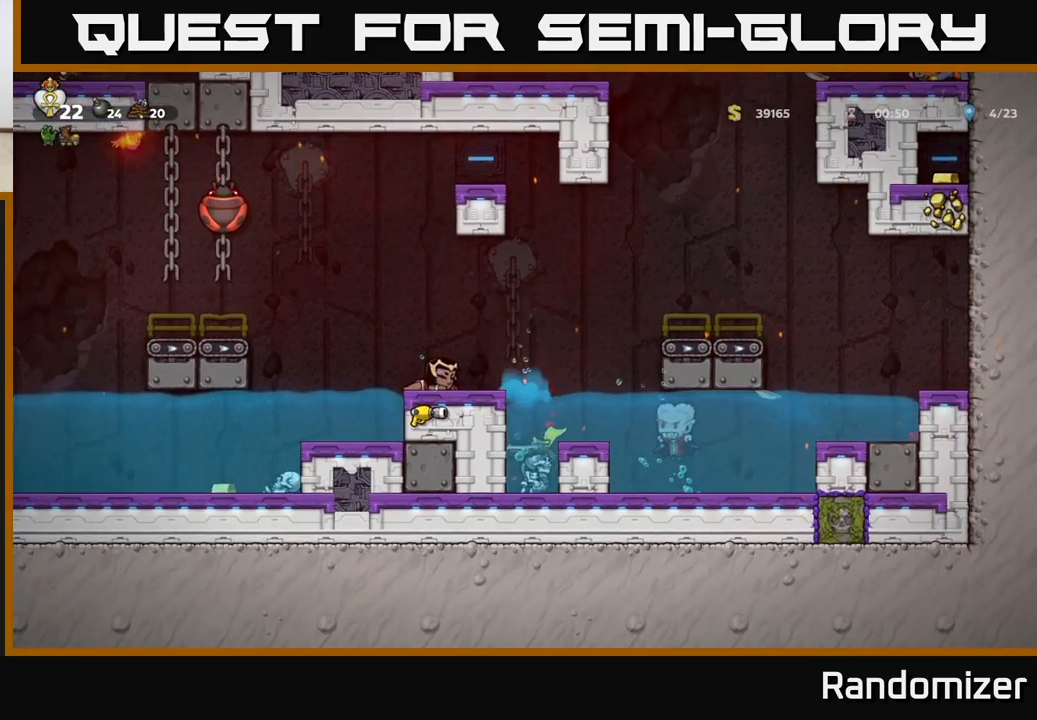
{"buttons": [], "left_stick": "center", "events": [[67, "A", "up"], [100, "left_stick", "right"], [200, "A", "down"], [233, "left_stick", "center"], [283, "X", "down"], [350, "A", "up"], [400, "X", "up"]]}
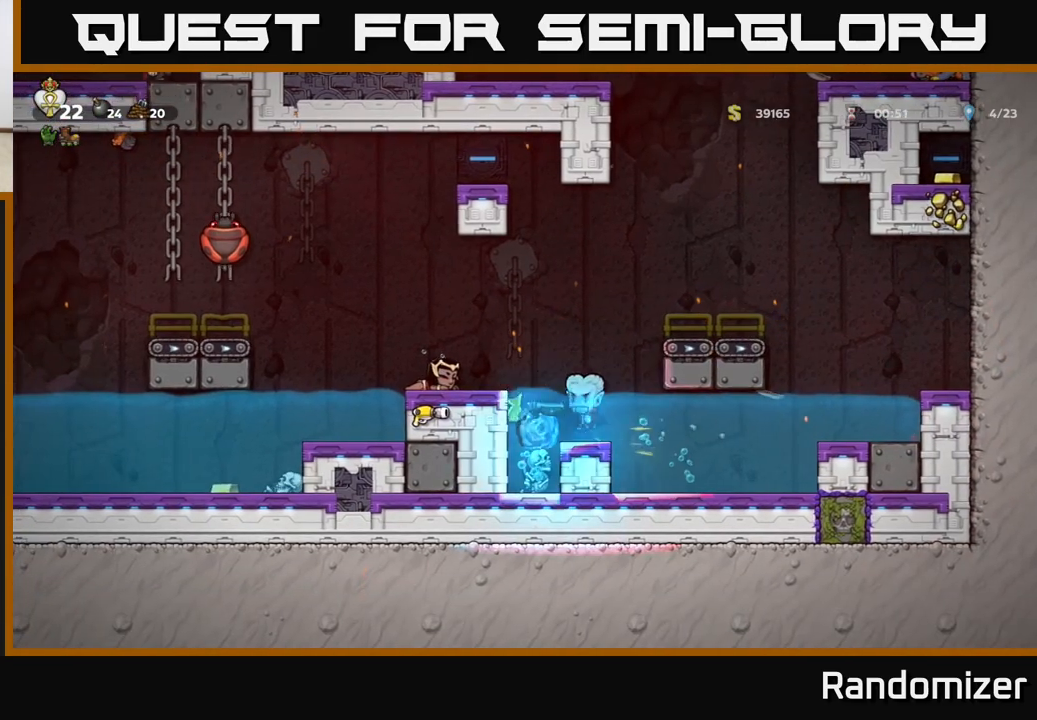
{"buttons": [], "left_stick": "left", "events": [[33, "A", "down"], [183, "A", "up"], [233, "A", "down"], [250, "left_stick", "left"], [417, "A", "up"]]}
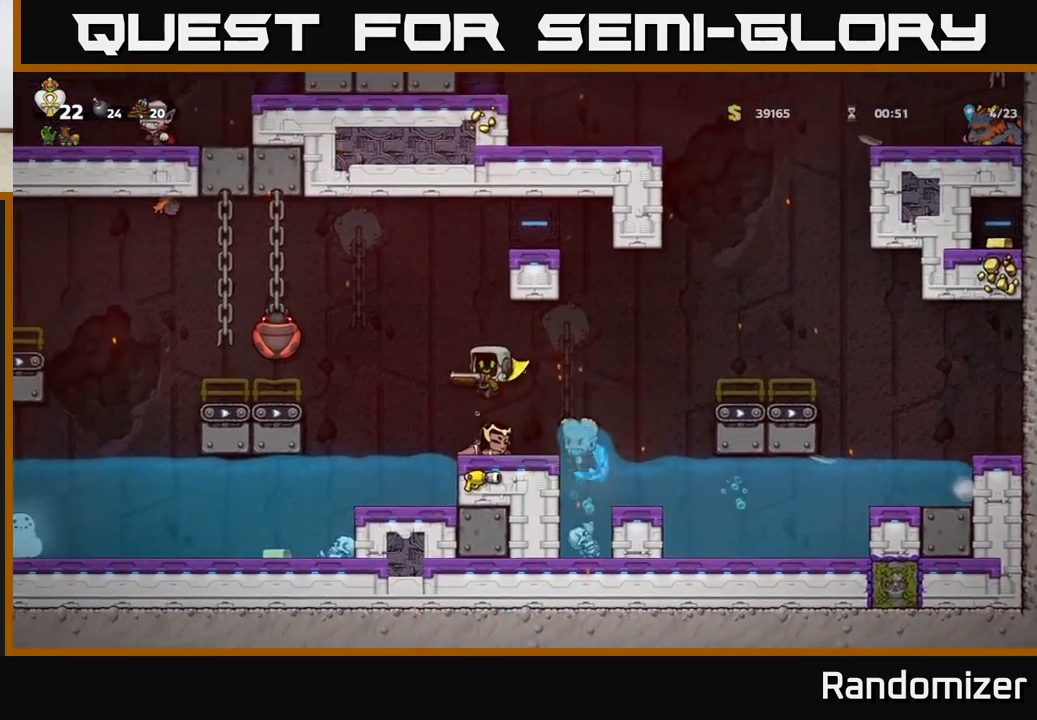
{"buttons": ["A"], "left_stick": "center", "events": [[150, "A", "down"], [217, "left_stick", "right"], [367, "left_stick", "center"]]}
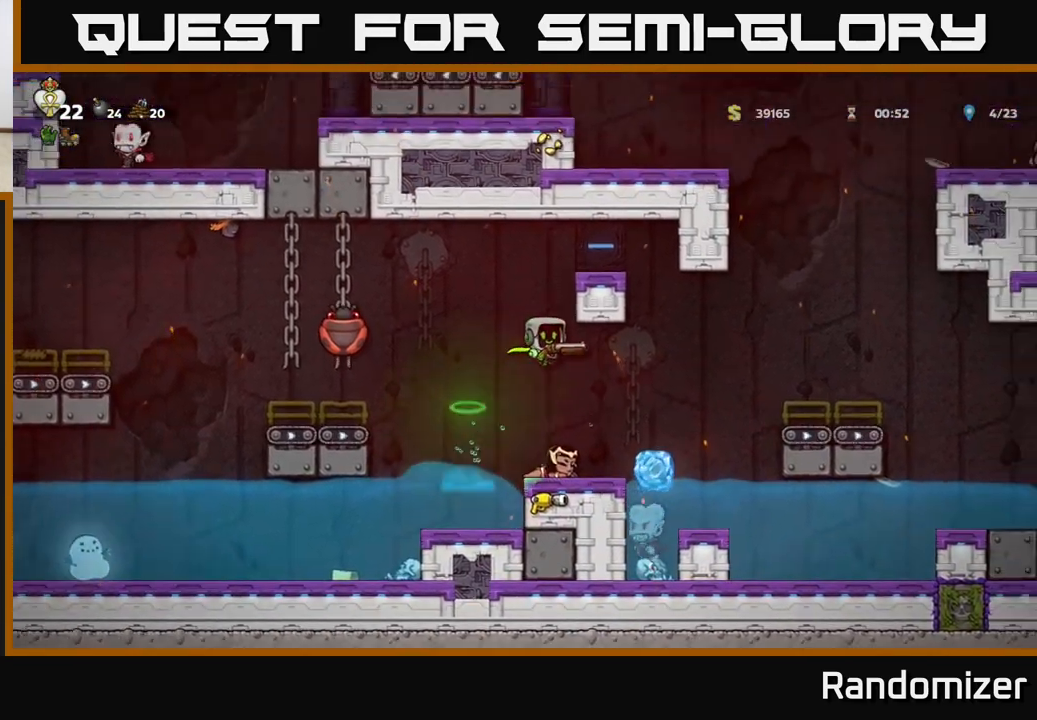
{"buttons": ["X"], "left_stick": "center", "events": [[17, "A", "up"], [450, "X", "down"]]}
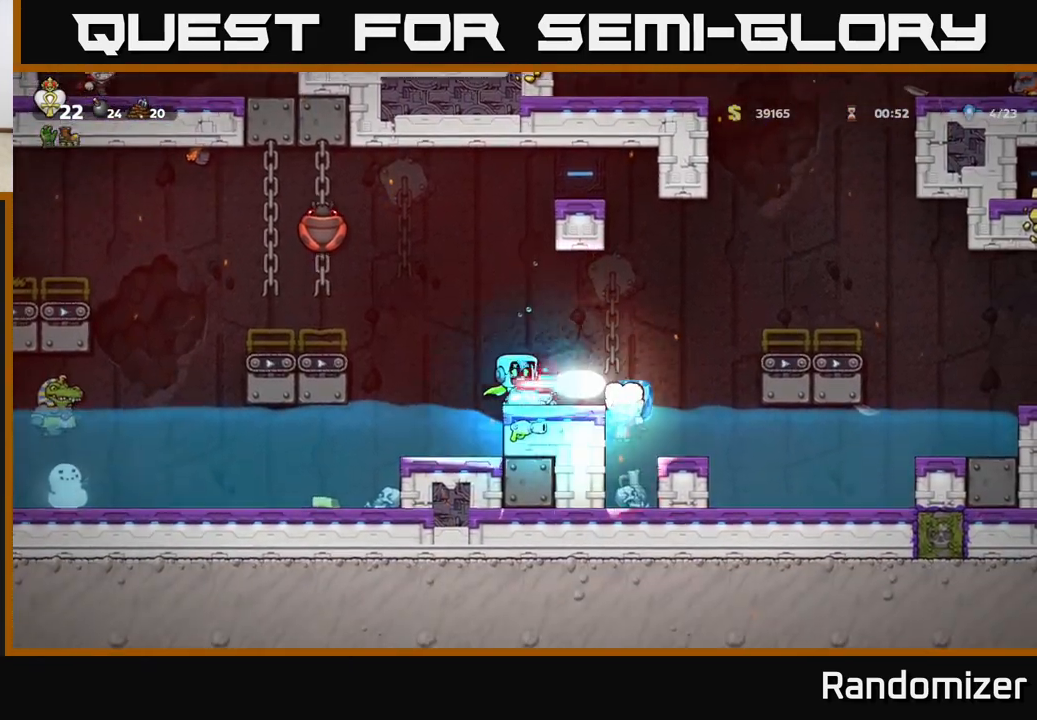
{"buttons": [], "left_stick": "right", "events": [[17, "left_stick", "right"], [67, "X", "up"], [167, "A", "down"], [167, "left_stick", "center"], [333, "A", "up"], [333, "left_stick", "right"]]}
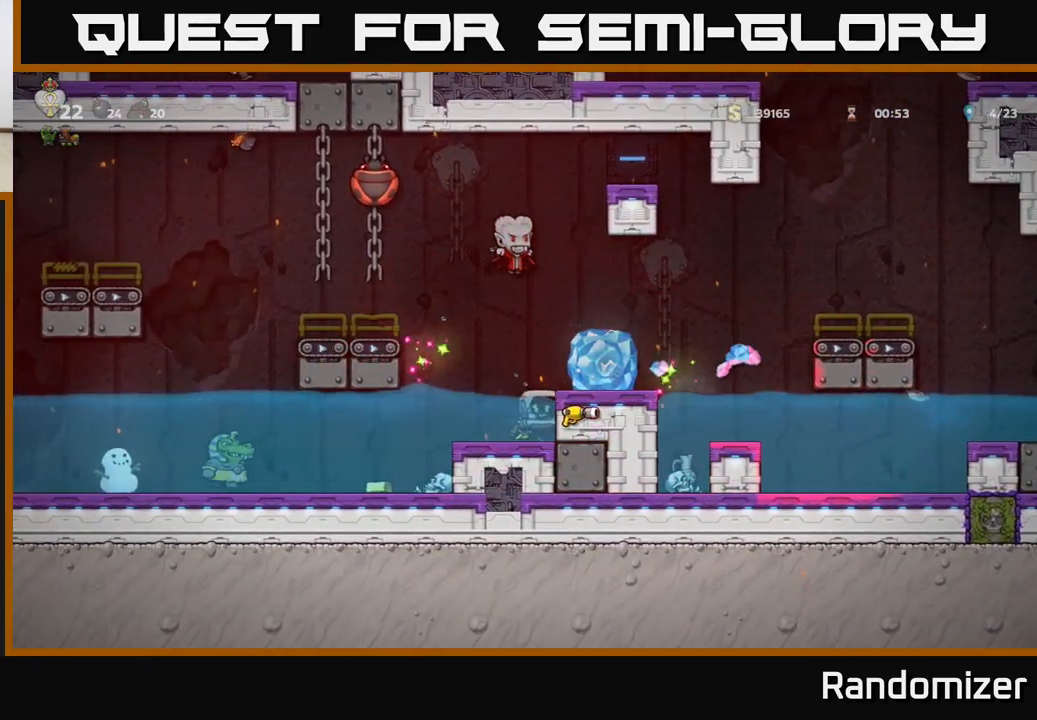
{"buttons": [], "left_stick": "center", "events": [[117, "left_stick", "center"]]}
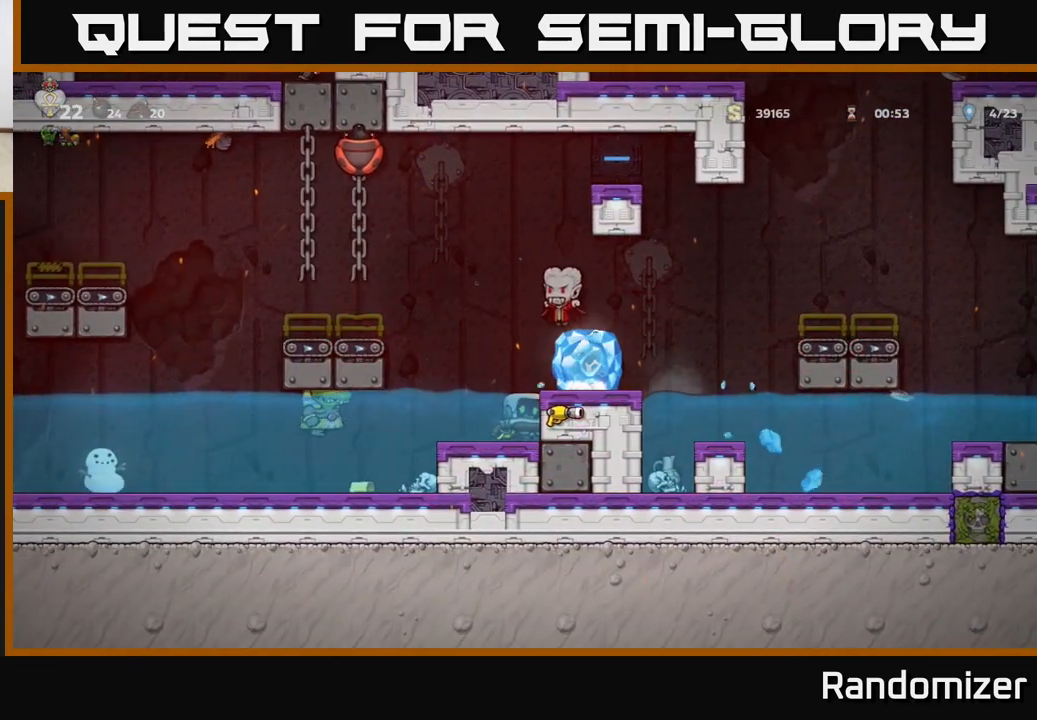
{"buttons": [], "left_stick": "left", "events": [[200, "A", "down"], [283, "left_stick", "right"], [483, "A", "up"], [500, "left_stick", "left"]]}
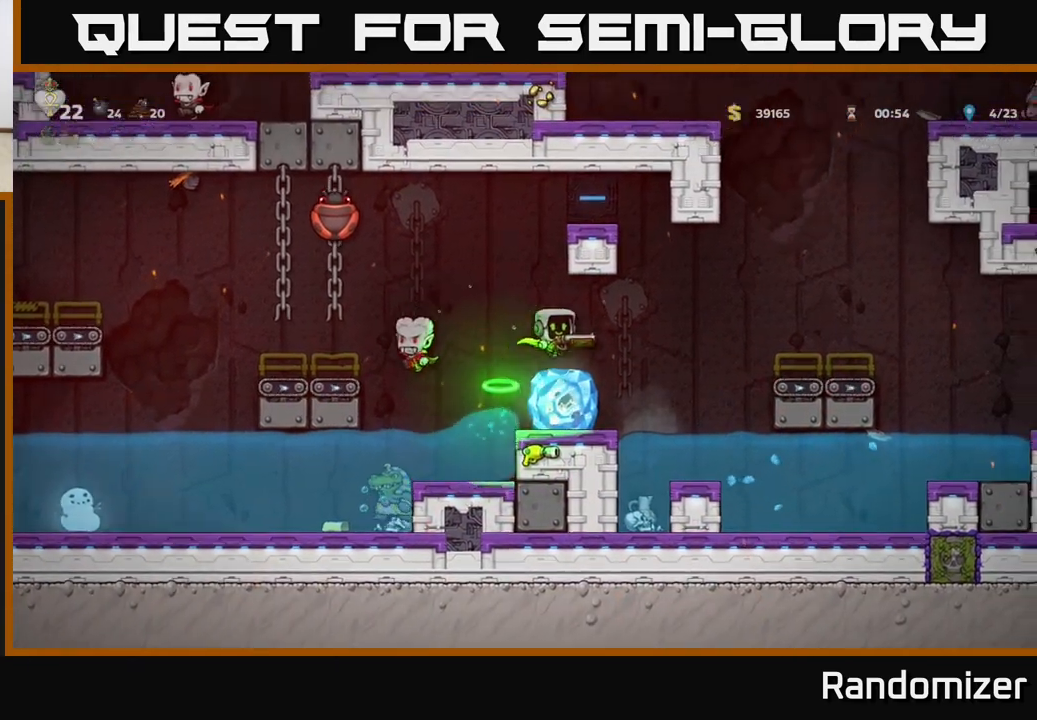
{"buttons": ["A"], "left_stick": "right", "events": [[33, "X", "down"], [100, "X", "up"], [100, "left_stick", "center"], [183, "left_stick", "right"], [367, "A", "down"]]}
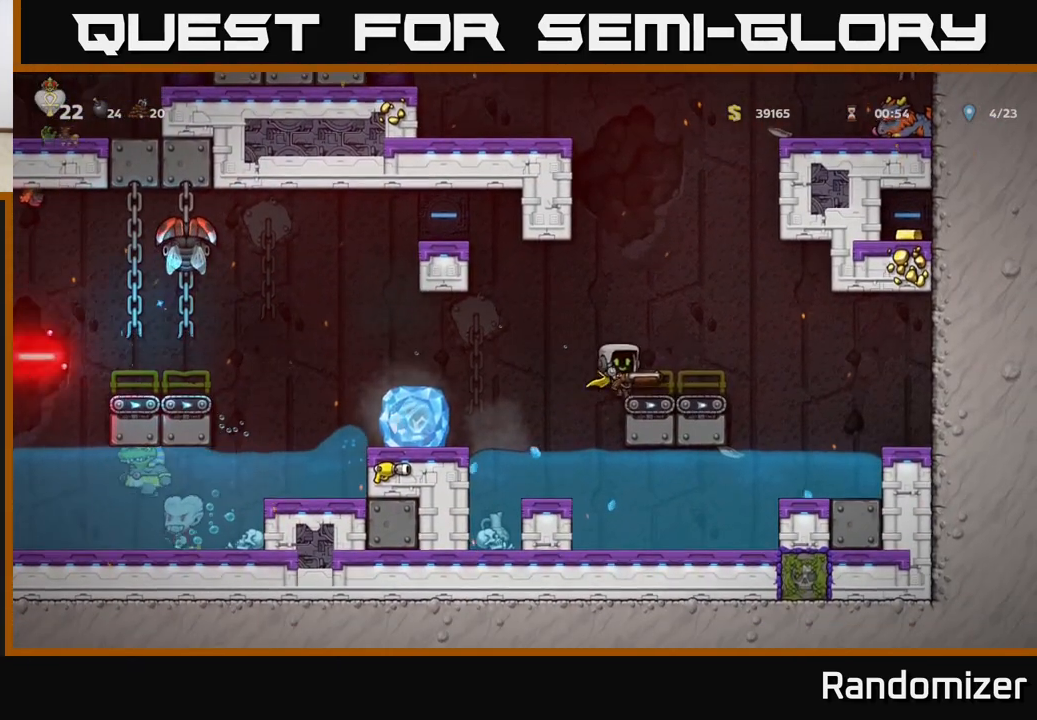
{"buttons": ["A"], "left_stick": "left", "events": [[17, "A", "up"], [17, "left_stick", "up"], [117, "A", "down"], [133, "left_stick", "center"], [183, "left_stick", "right"], [450, "left_stick", "left"]]}
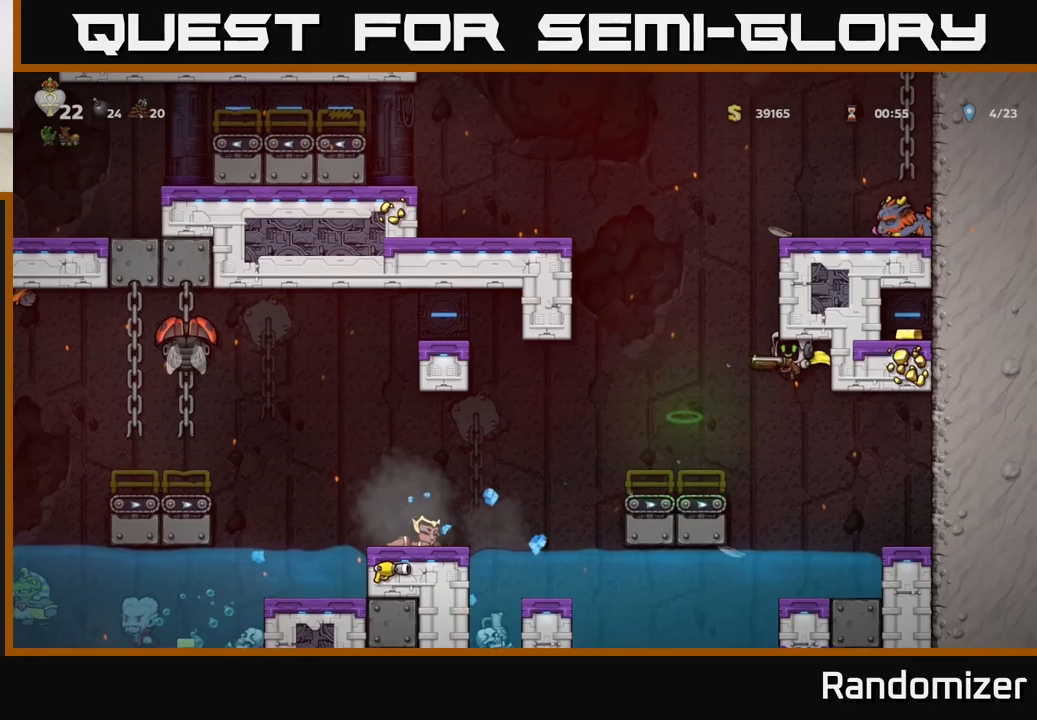
{"buttons": ["A"], "left_stick": "left", "events": [[67, "A", "up"], [233, "left_stick", "center"], [317, "A", "down"], [350, "left_stick", "left"]]}
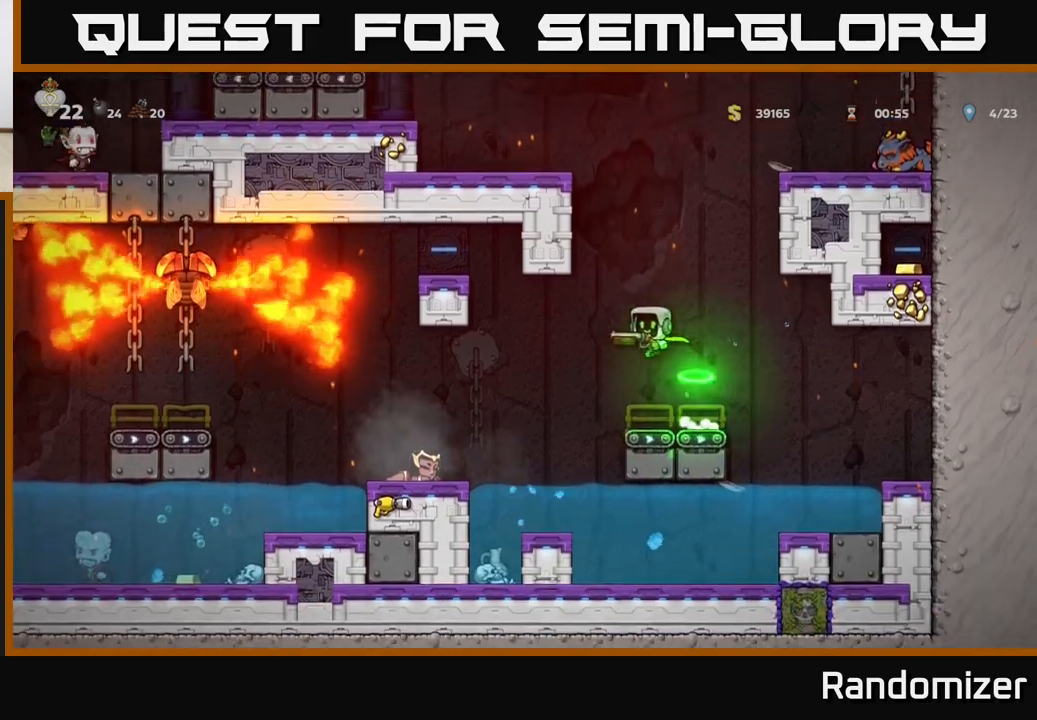
{"buttons": ["A"], "left_stick": "left", "events": [[150, "A", "up"], [300, "A", "down"]]}
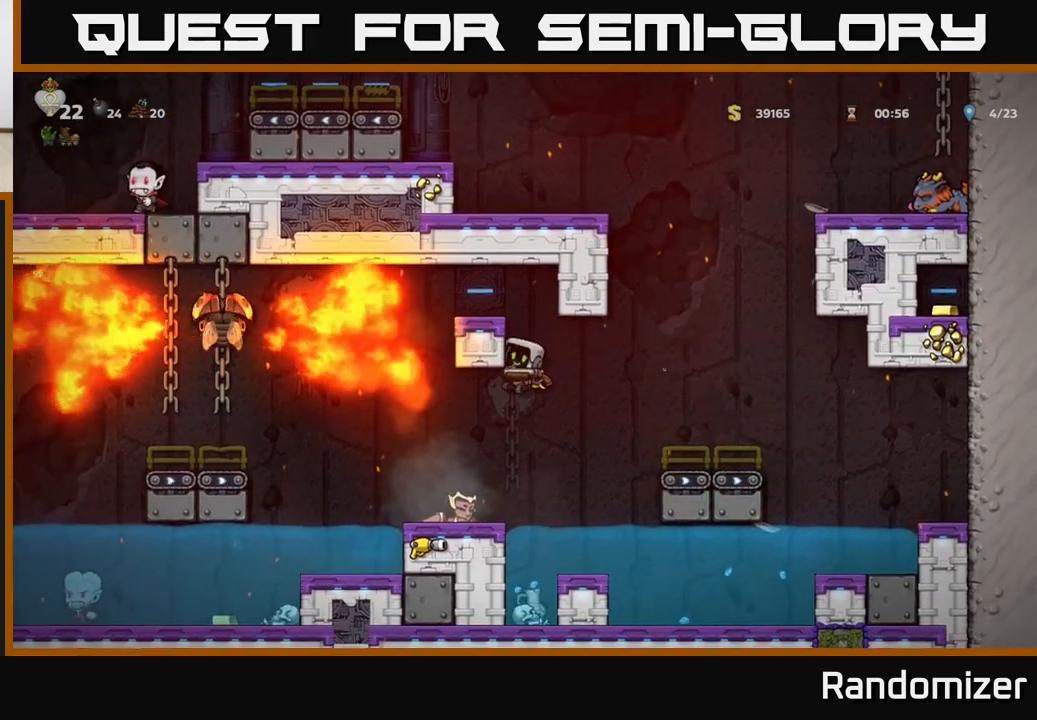
{"buttons": ["A"], "left_stick": "left", "events": [[17, "left_stick", "center"], [400, "A", "up"], [433, "left_stick", "left"], [450, "A", "down"]]}
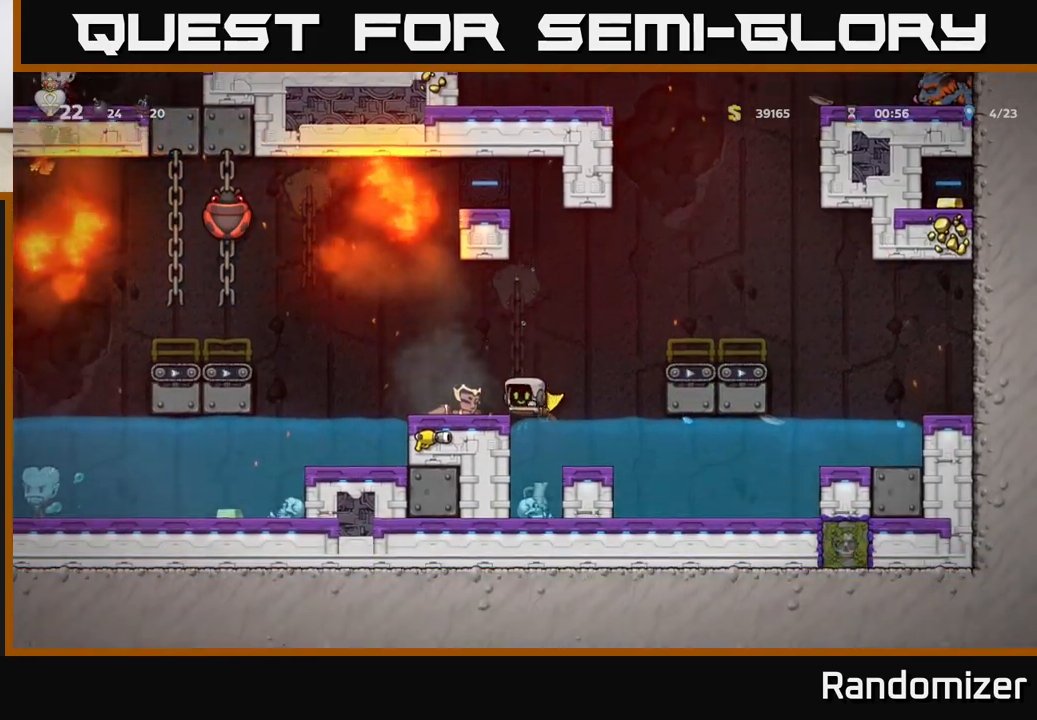
{"buttons": ["A"], "left_stick": "left", "events": [[100, "left_stick", "center"], [317, "A", "up"], [367, "A", "down"], [383, "left_stick", "left"]]}
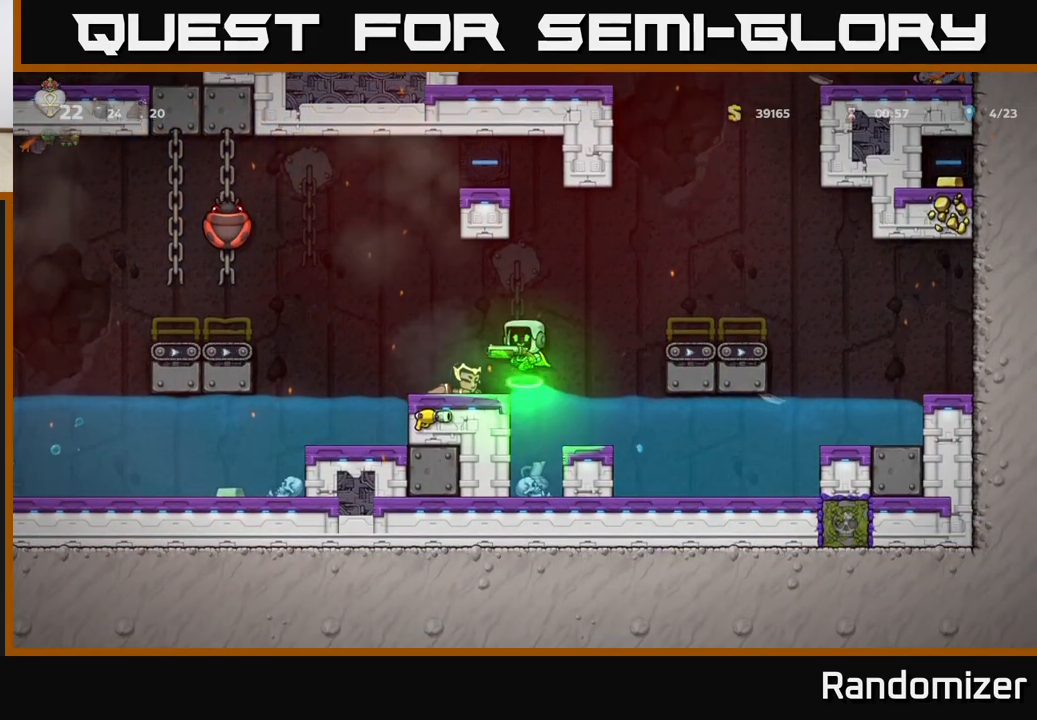
{"buttons": [], "left_stick": "center", "events": [[117, "left_stick", "center"], [150, "A", "up"]]}
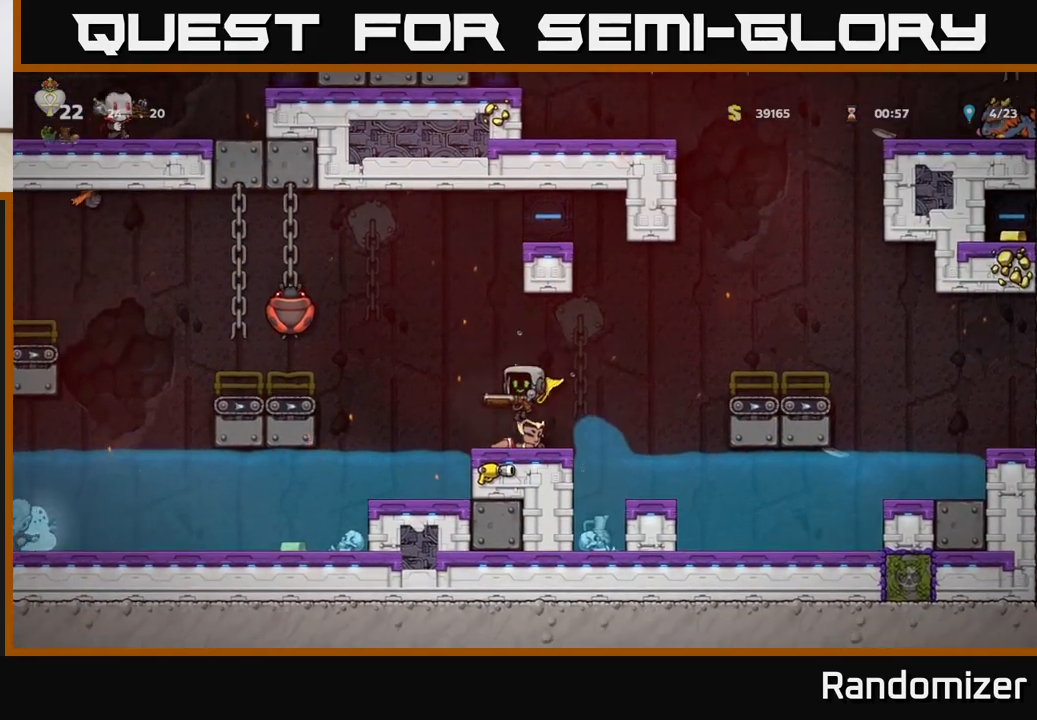
{"buttons": [], "left_stick": "left", "events": [[100, "A", "down"], [283, "X", "down"], [300, "A", "up"], [350, "X", "up"], [367, "left_stick", "left"]]}
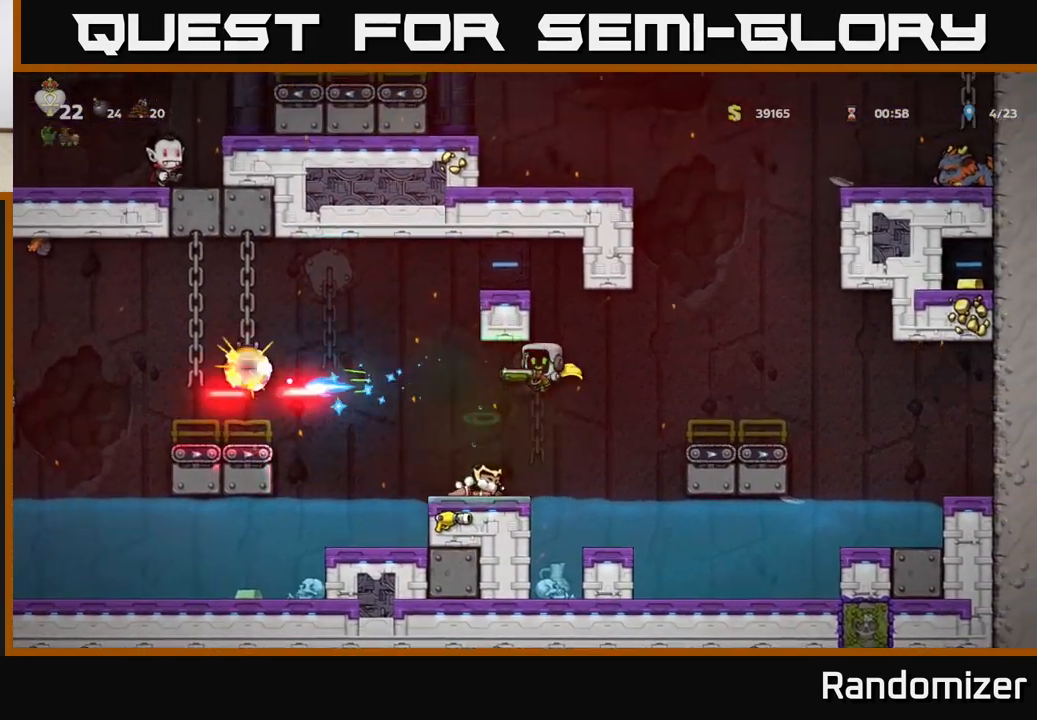
{"buttons": [], "left_stick": "left", "events": [[17, "left_stick", "center"], [217, "left_stick", "left"], [333, "A", "down"], [500, "A", "up"]]}
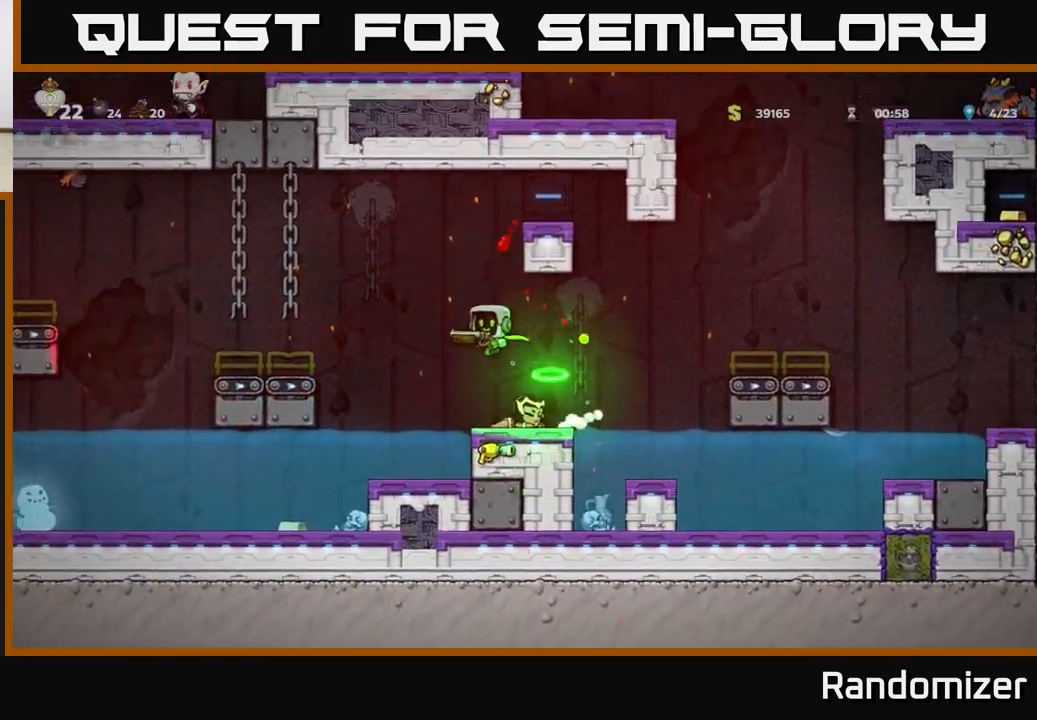
{"buttons": [], "left_stick": "center", "events": [[83, "A", "down"], [200, "A", "up"], [400, "left_stick", "center"]]}
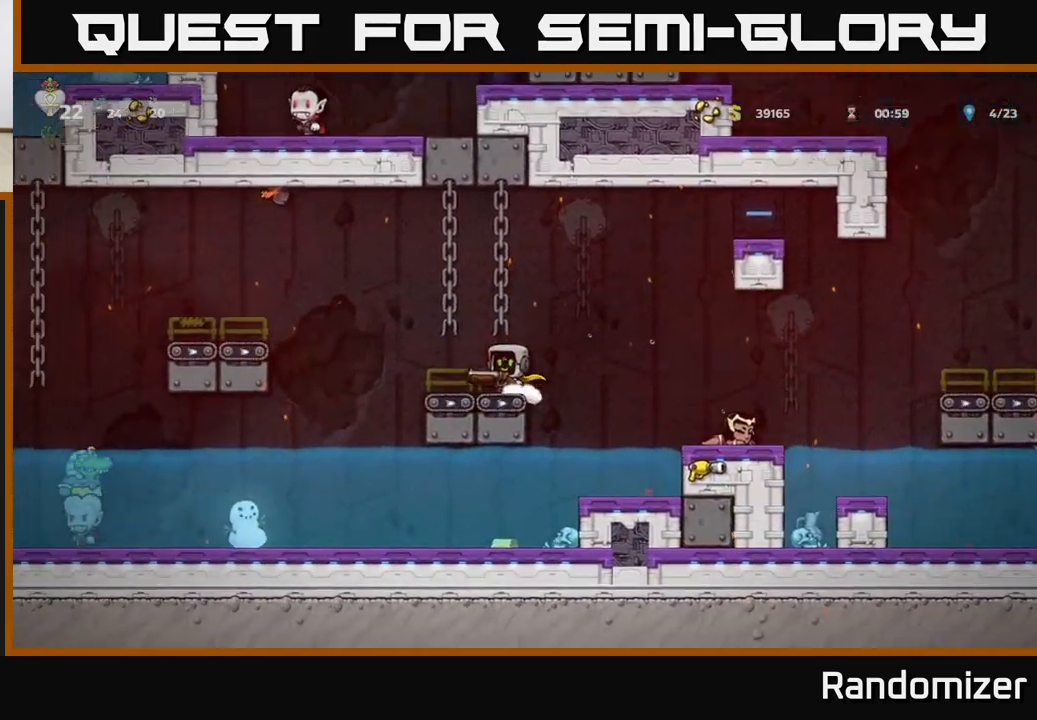
{"buttons": ["A"], "left_stick": "center", "events": [[50, "A", "down"], [267, "A", "up"], [317, "A", "down"]]}
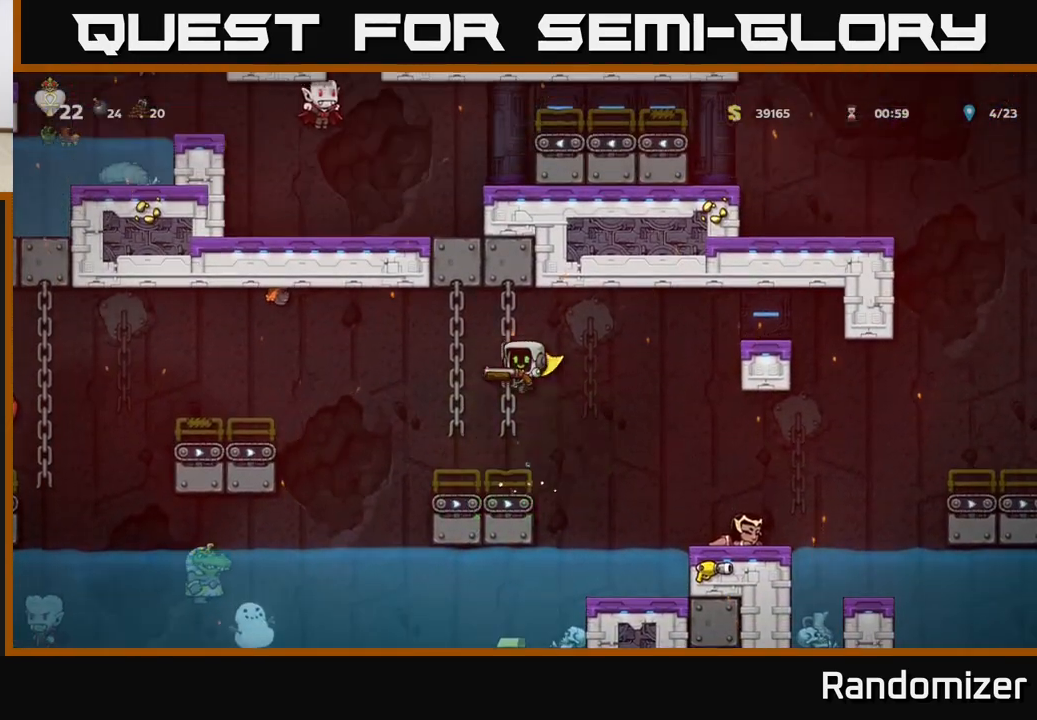
{"buttons": ["A"], "left_stick": "center", "events": [[17, "A", "up"], [17, "X", "down"], [133, "left_stick", "left"], [150, "X", "up"], [383, "left_stick", "center"], [483, "A", "down"]]}
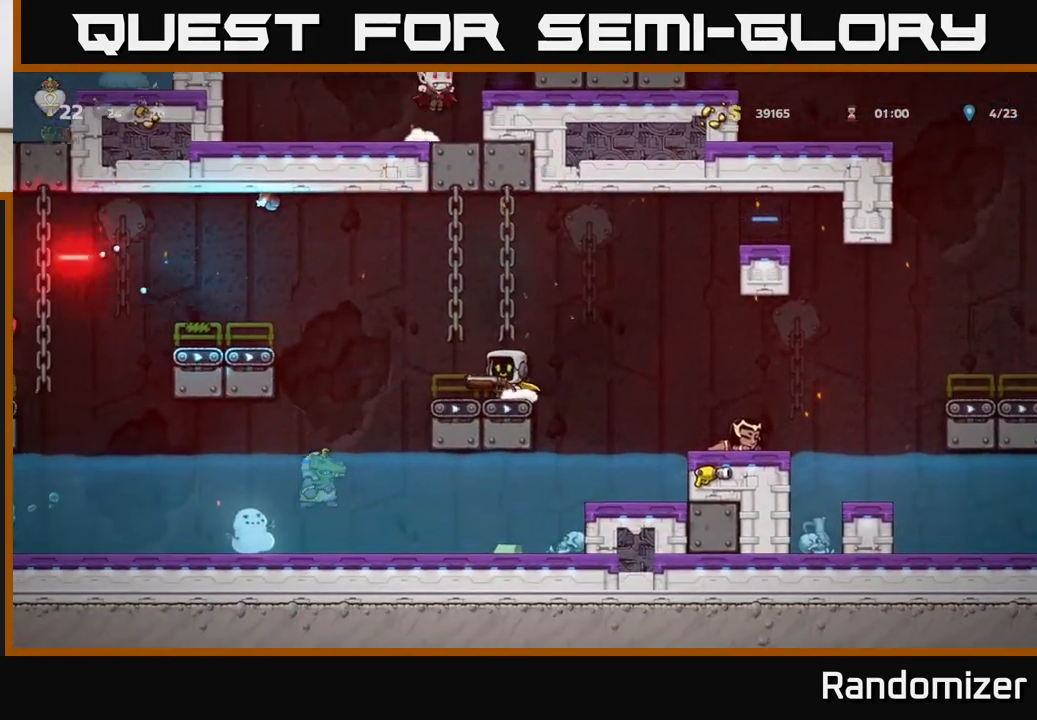
{"buttons": [], "left_stick": "right", "events": [[100, "left_stick", "right"], [150, "A", "up"]]}
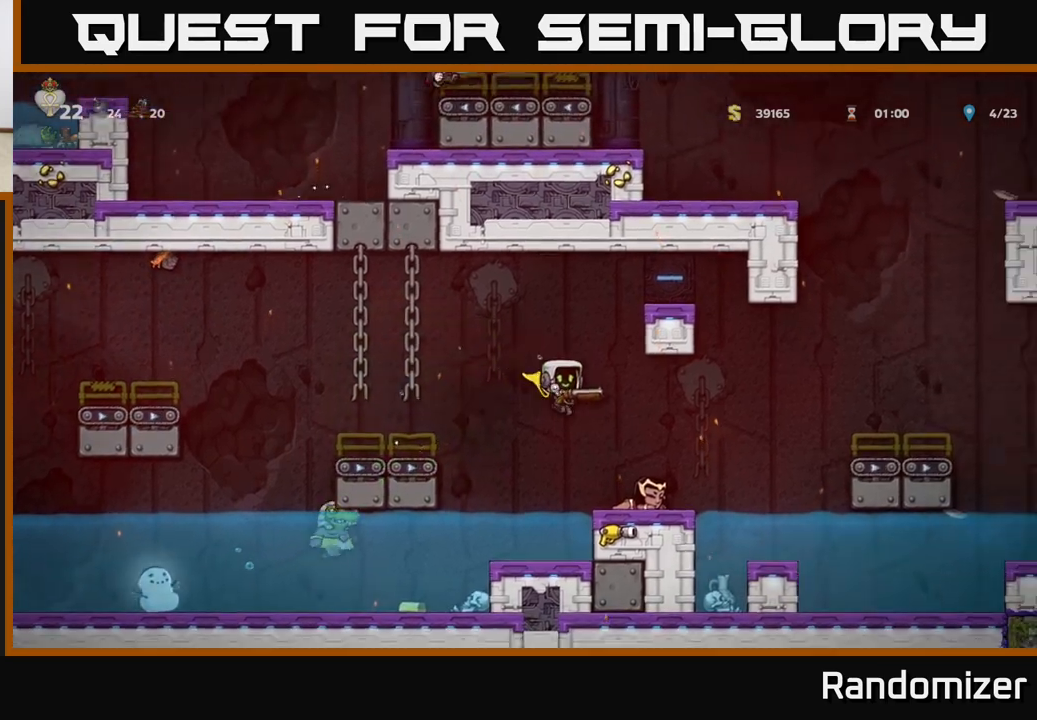
{"buttons": [], "left_stick": "center", "events": [[117, "left_stick", "left"], [233, "X", "down"], [267, "left_stick", "center"], [350, "X", "up"]]}
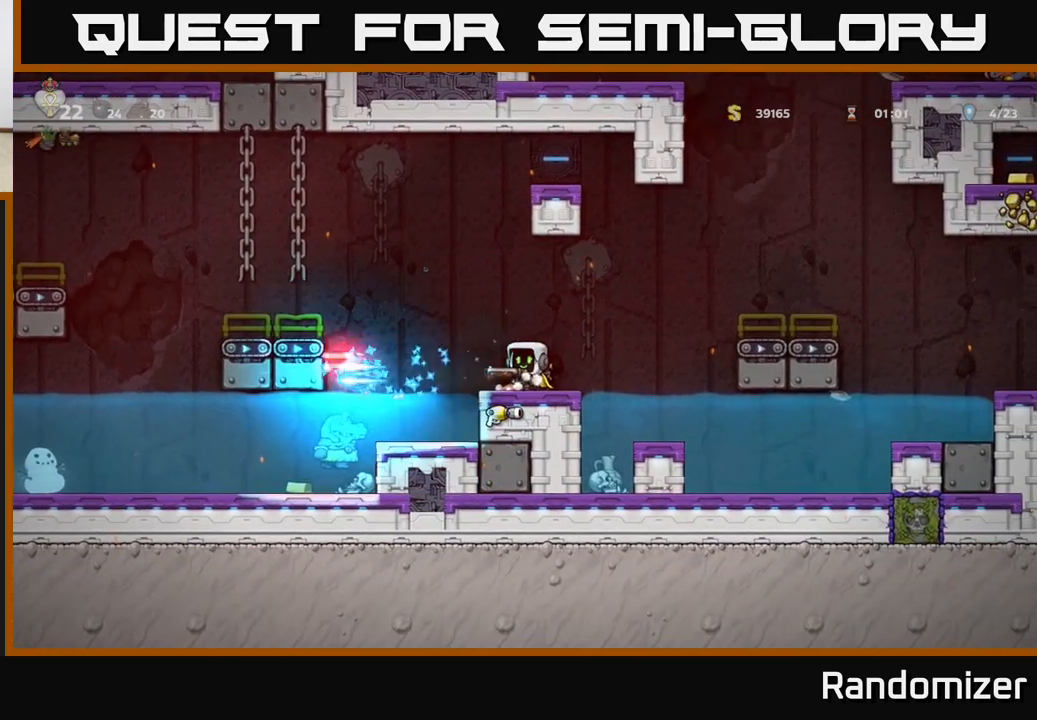
{"buttons": ["A"], "left_stick": "right", "events": [[100, "left_stick", "right"], [133, "A", "down"], [317, "A", "up"], [383, "A", "down"]]}
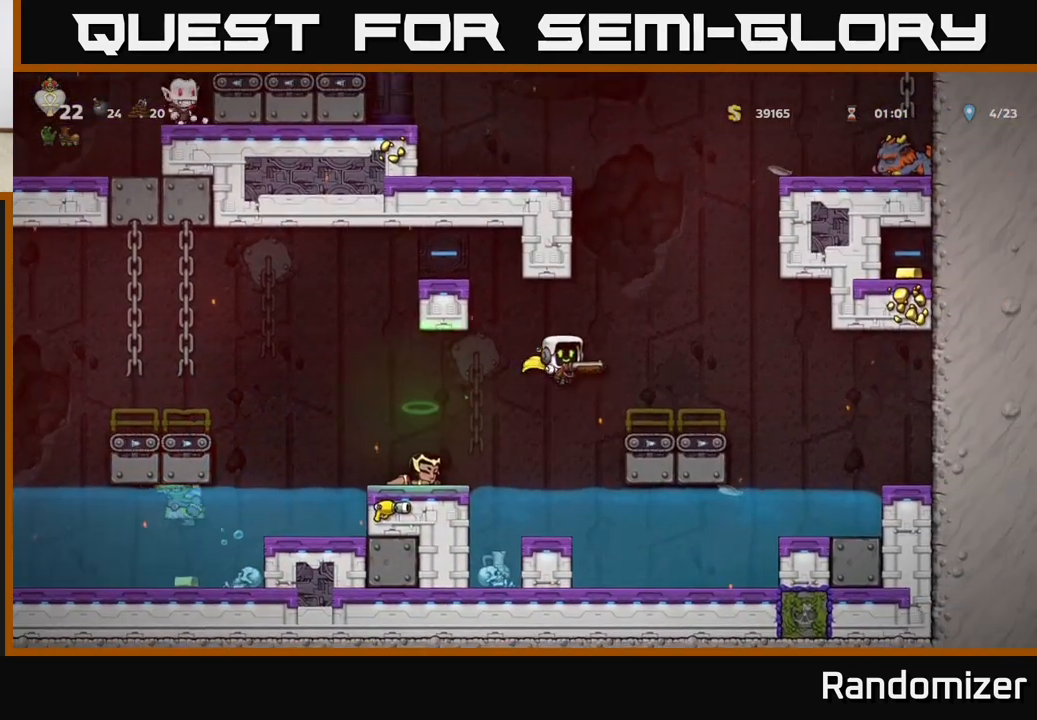
{"buttons": ["A"], "left_stick": "center", "events": [[167, "left_stick", "left"], [200, "A", "up"], [250, "left_stick", "center"], [417, "A", "down"]]}
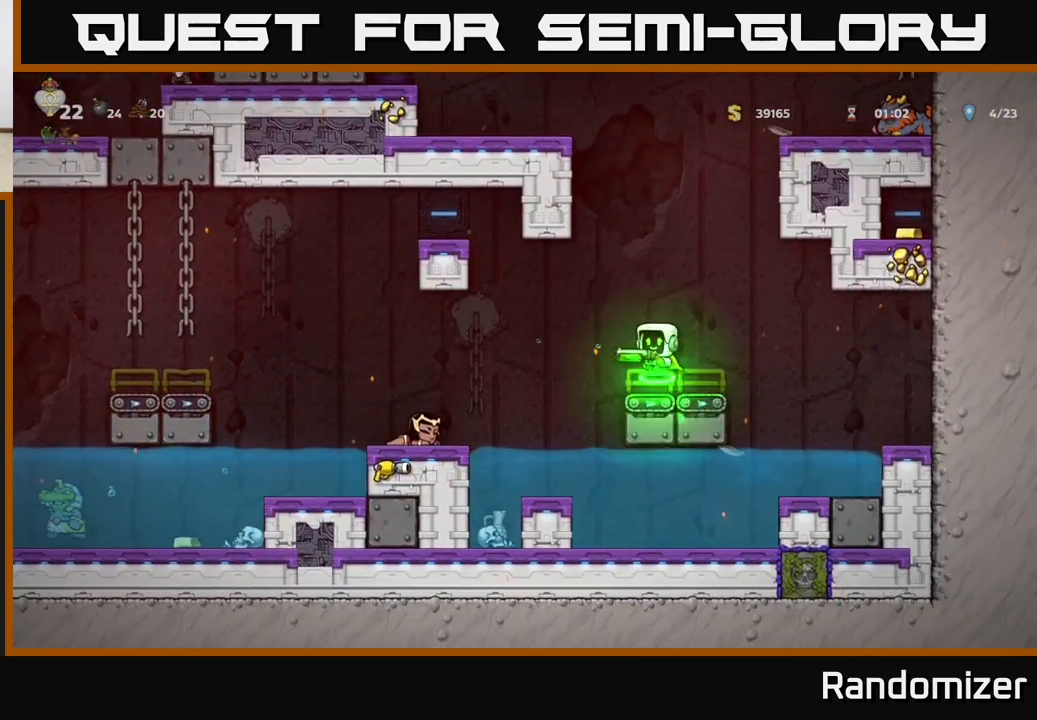
{"buttons": [], "left_stick": "left", "events": [[17, "left_stick", "left"], [167, "A", "up"]]}
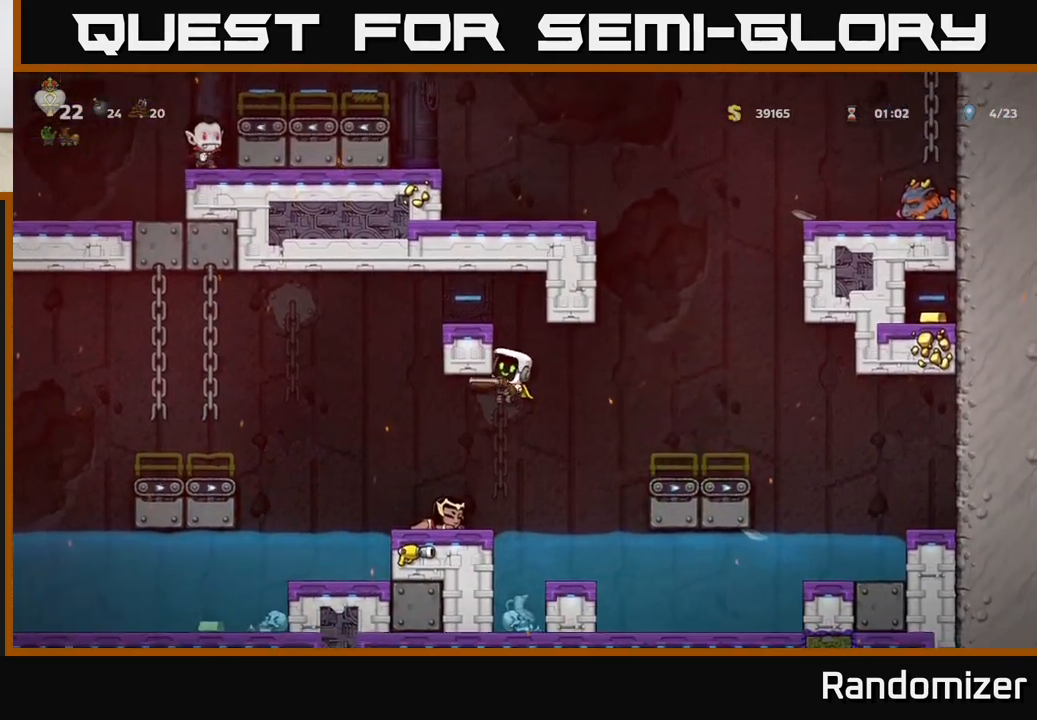
{"buttons": [], "left_stick": "center", "events": [[467, "left_stick", "center"]]}